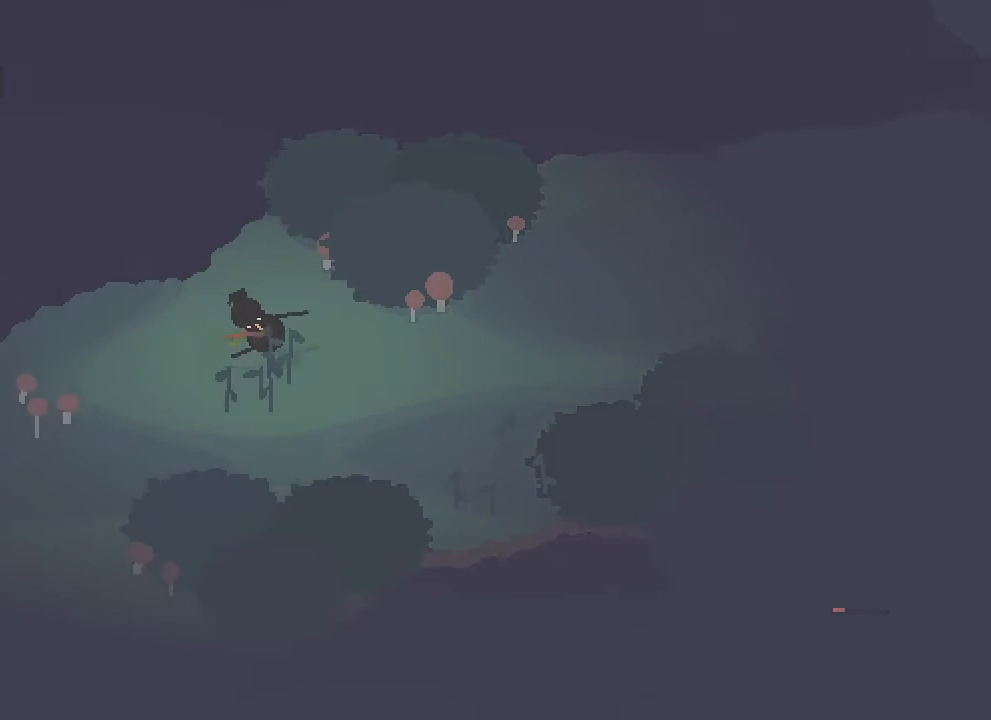
Gameplay with a controller (Xbox layout); each line is a JSON object with the inputs held at the frame after it (dt_ms = milliseconds from this image to that frame). "button_events" lists button changes between this image and that frame as [ms after this image, input, new state], when the widget could be followed in between (sticks are given only as held states). This document gives stick clicks only as held states, not as events.
{"dt_ms": 500, "buttons": ["A"], "left_stick": "down-left", "right_stick": "center", "button_events": []}
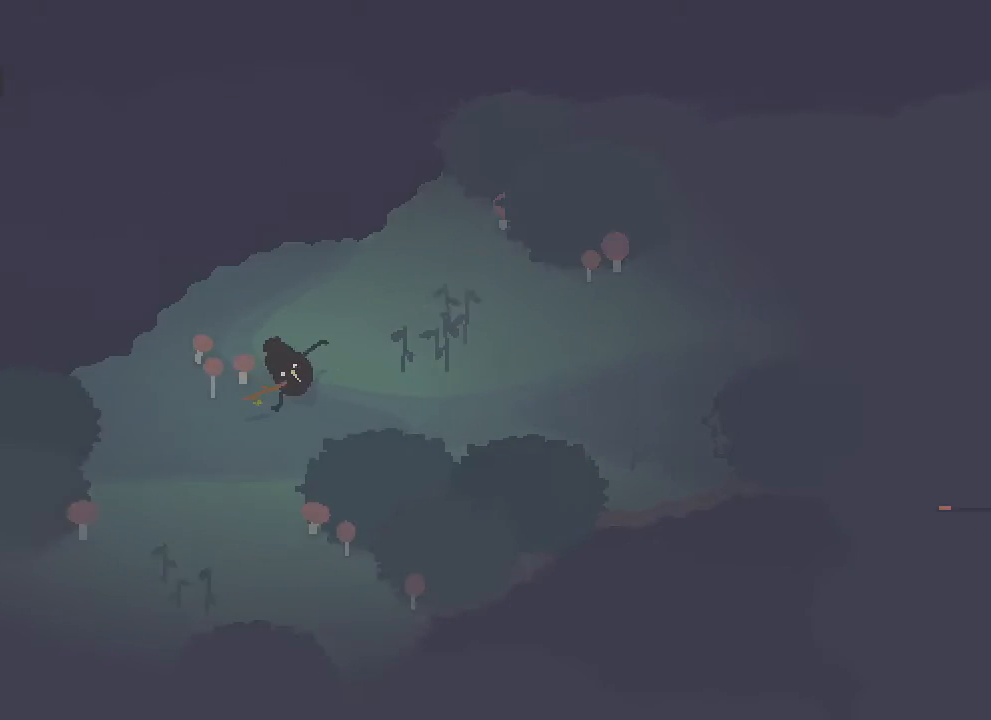
{"dt_ms": 500, "buttons": ["A"], "left_stick": "down-left", "right_stick": "center", "button_events": []}
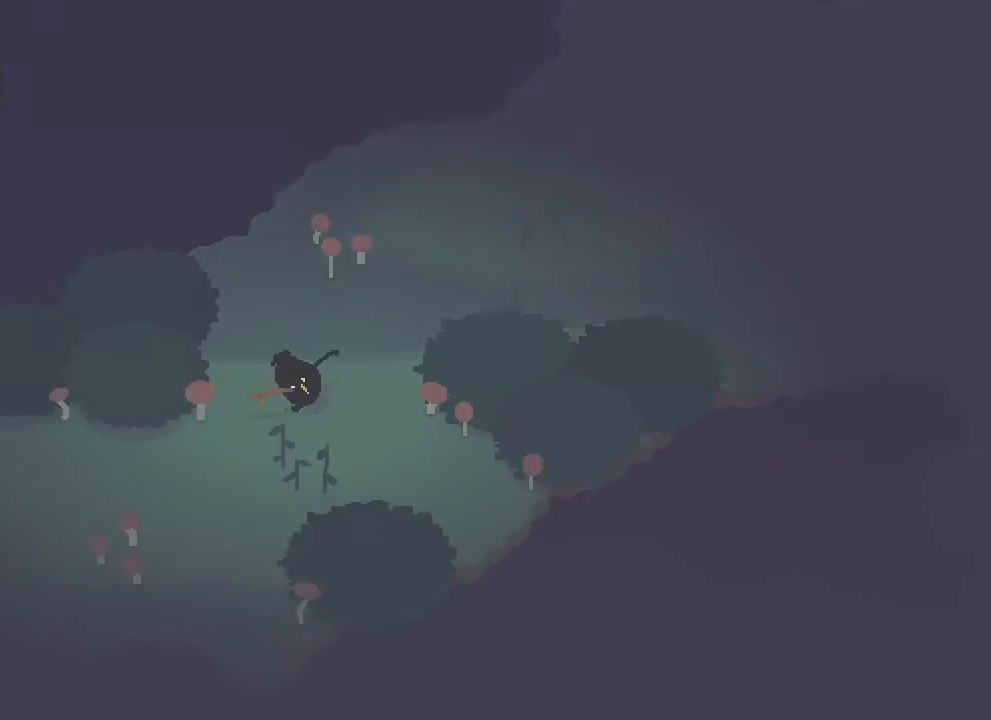
{"dt_ms": 500, "buttons": ["A"], "left_stick": "down-left", "right_stick": "center", "button_events": []}
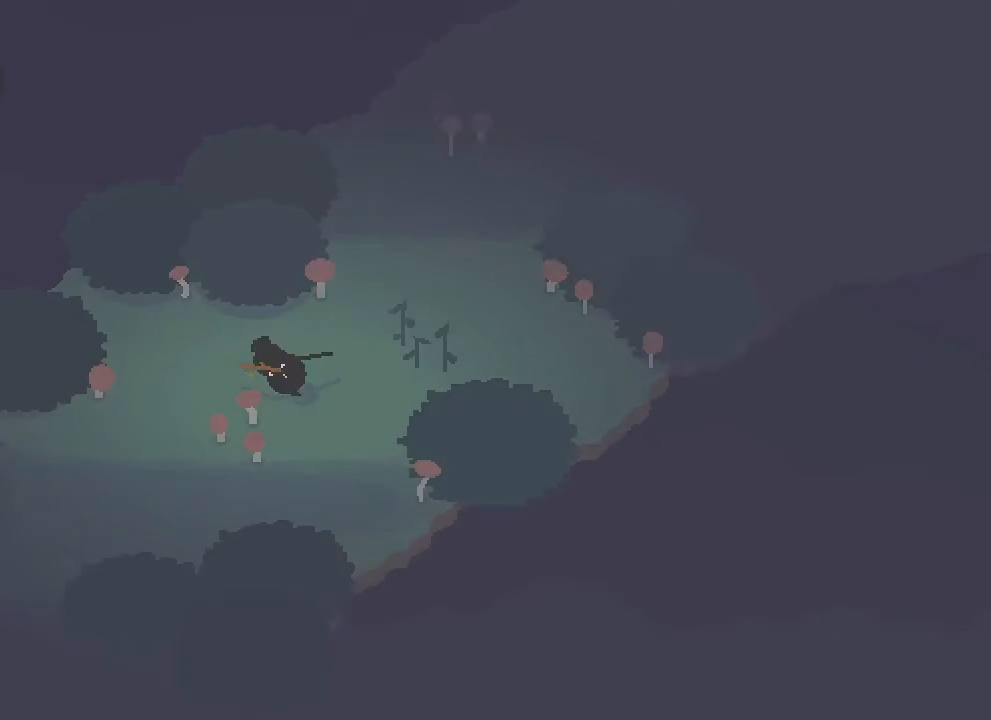
{"dt_ms": 500, "buttons": ["A"], "left_stick": "down-left", "right_stick": "center", "button_events": []}
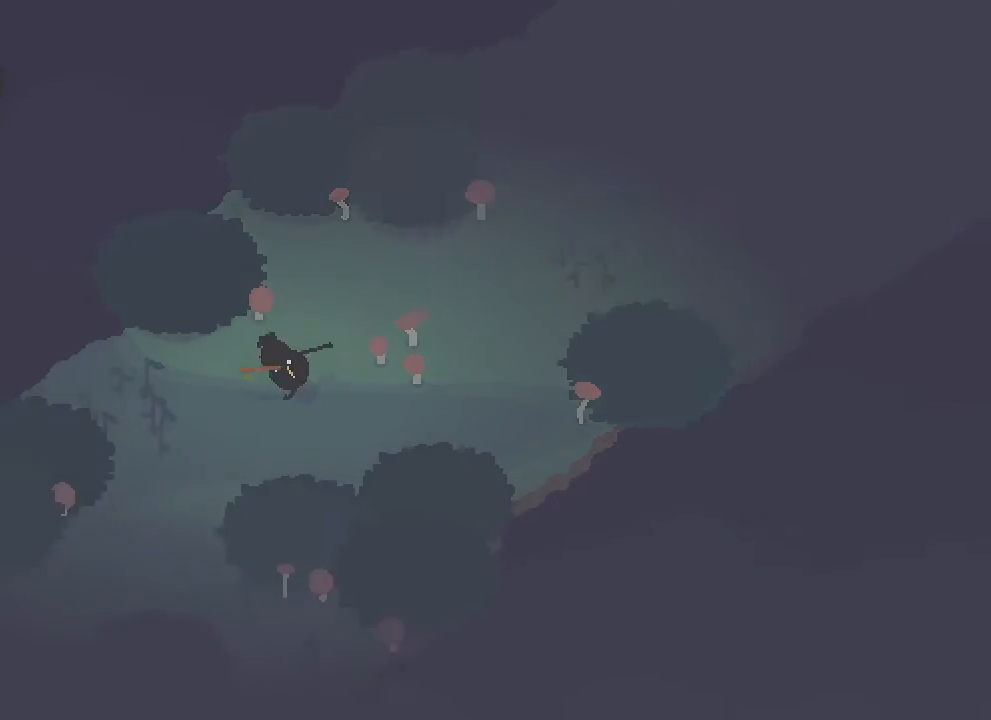
{"dt_ms": 500, "buttons": ["A"], "left_stick": "down-left", "right_stick": "center", "button_events": []}
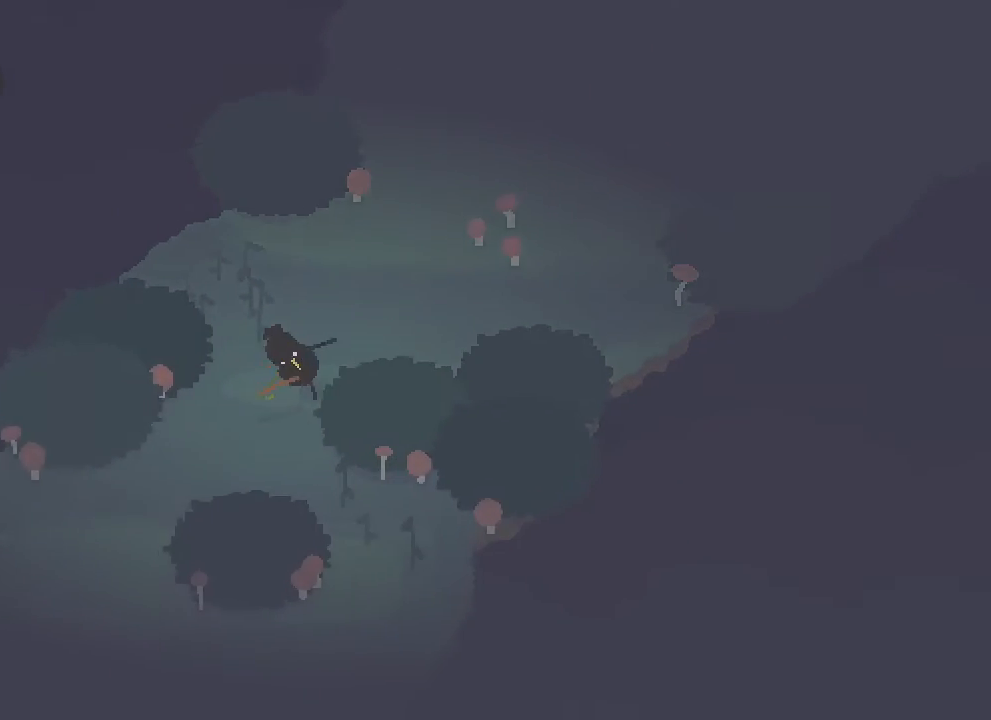
{"dt_ms": 500, "buttons": ["A"], "left_stick": "down", "right_stick": "center", "button_events": []}
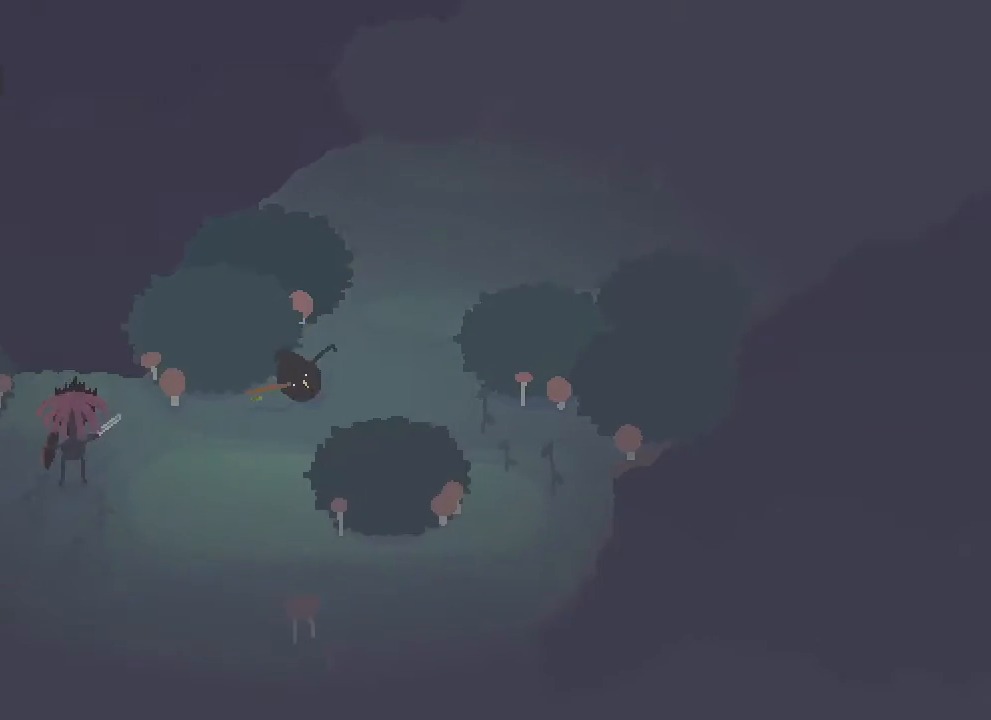
{"dt_ms": 500, "buttons": ["A"], "left_stick": "down", "right_stick": "center", "button_events": []}
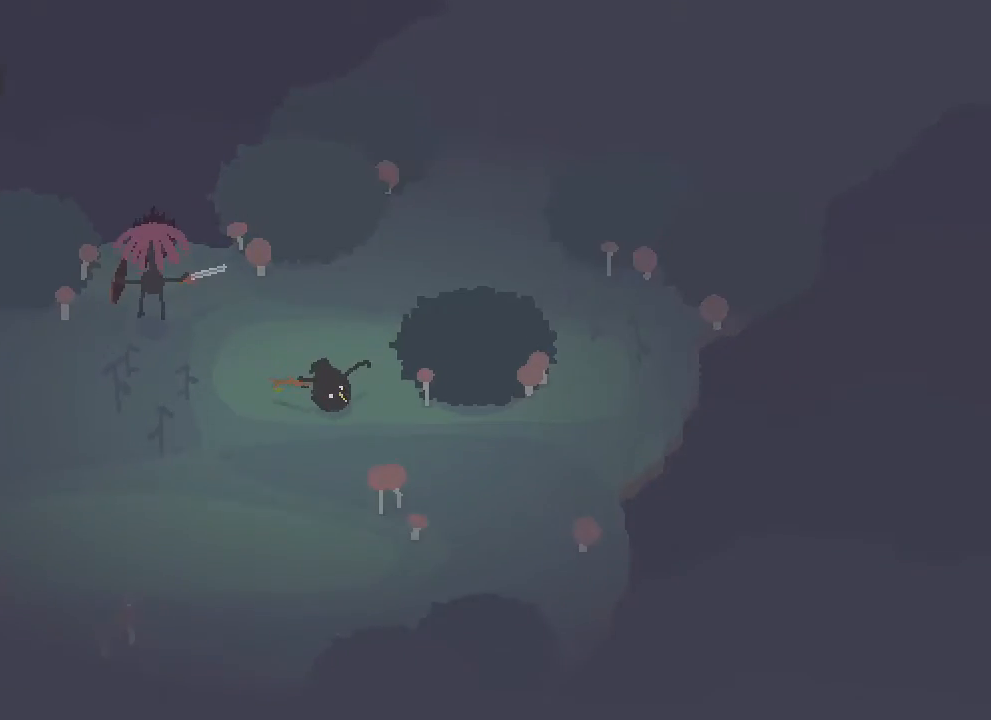
{"dt_ms": 500, "buttons": ["A"], "left_stick": "down-left", "right_stick": "center", "button_events": []}
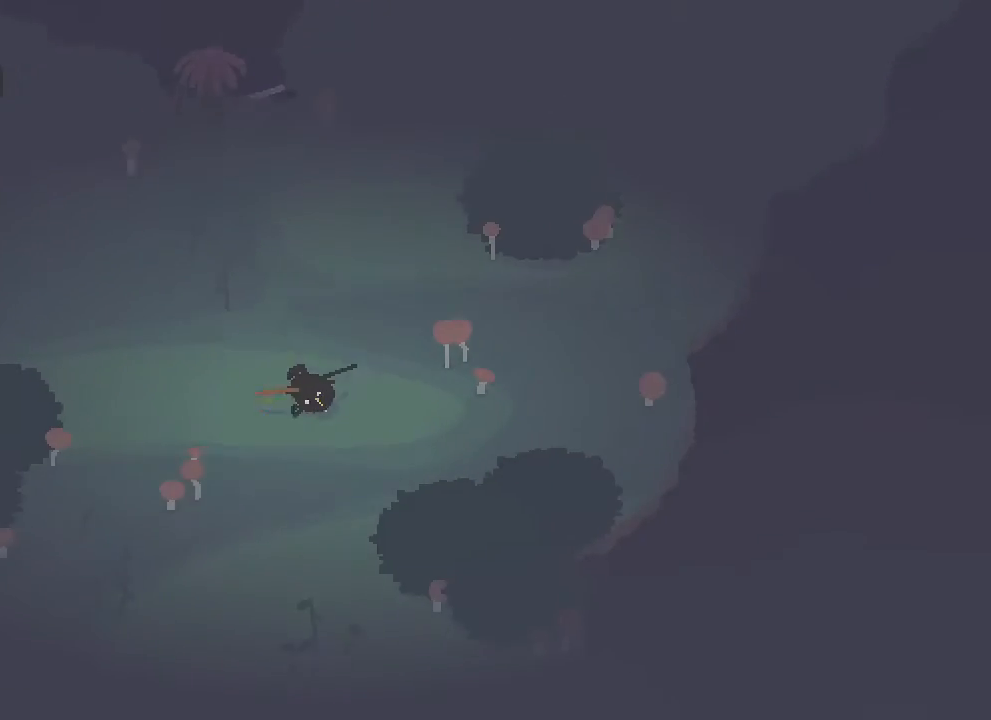
{"dt_ms": 500, "buttons": ["A"], "left_stick": "down", "right_stick": "center", "button_events": []}
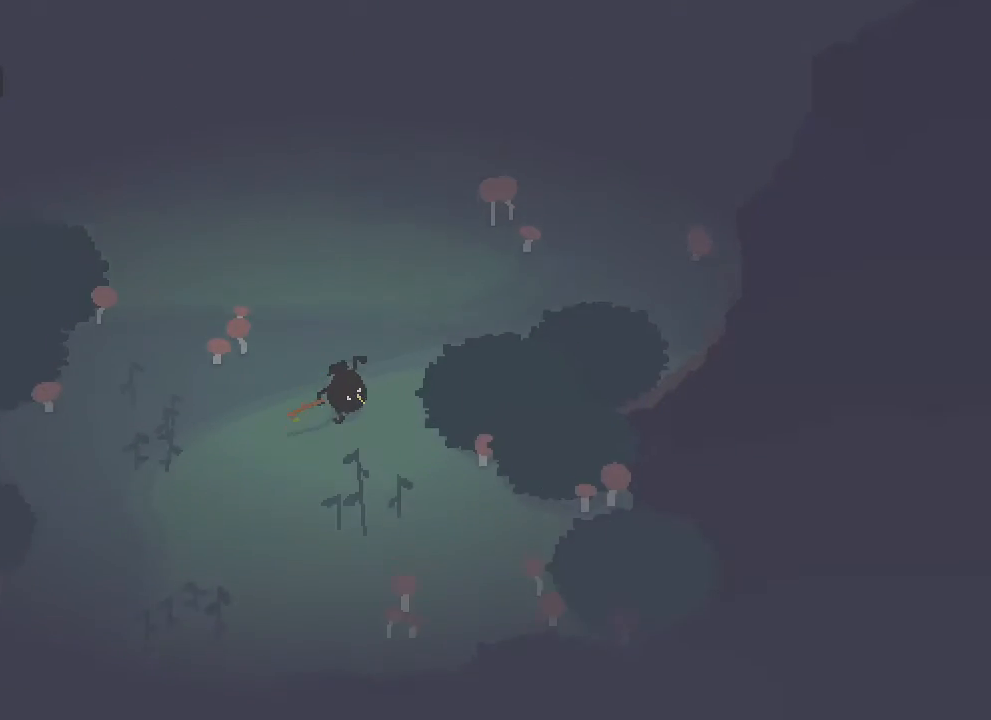
{"dt_ms": 500, "buttons": ["A"], "left_stick": "down-left", "right_stick": "center", "button_events": []}
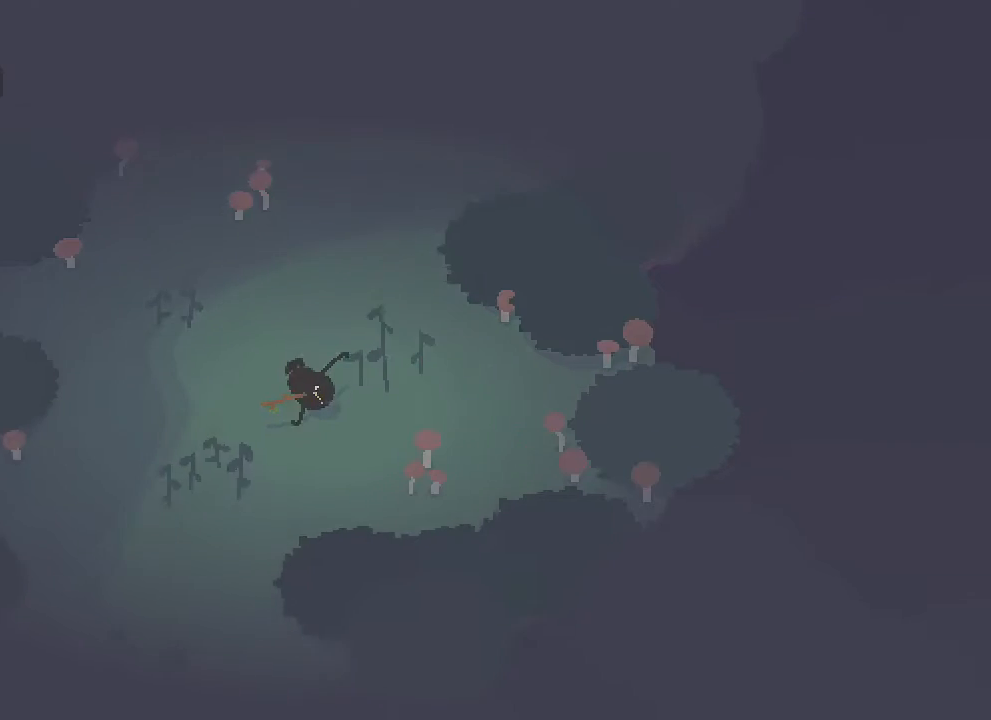
{"dt_ms": 1000, "buttons": [], "left_stick": "down", "right_stick": "center", "button_events": [[700, "A", "up"]]}
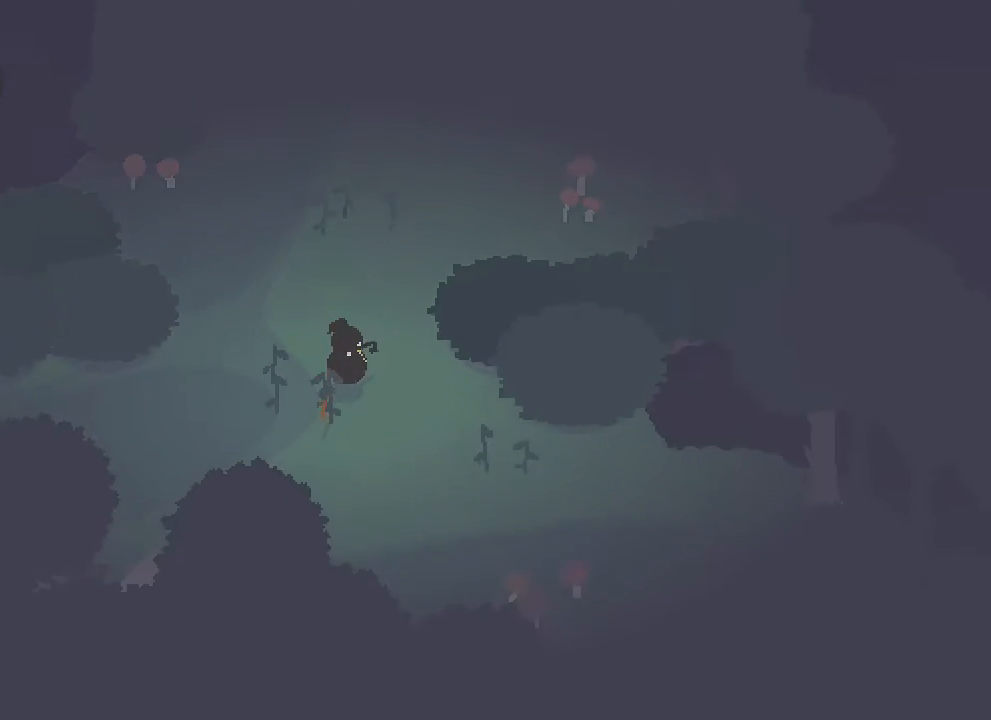
{"dt_ms": 500, "buttons": ["A"], "left_stick": "down", "right_stick": "center", "button_events": [[417, "A", "down"]]}
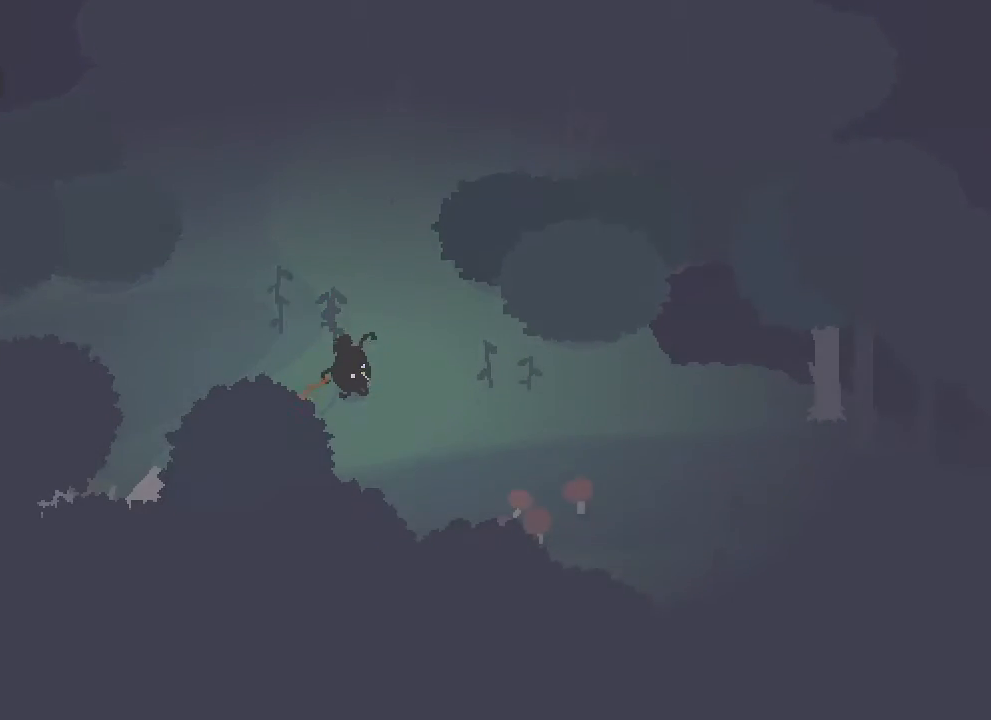
{"dt_ms": 500, "buttons": ["A"], "left_stick": "down", "right_stick": "center", "button_events": []}
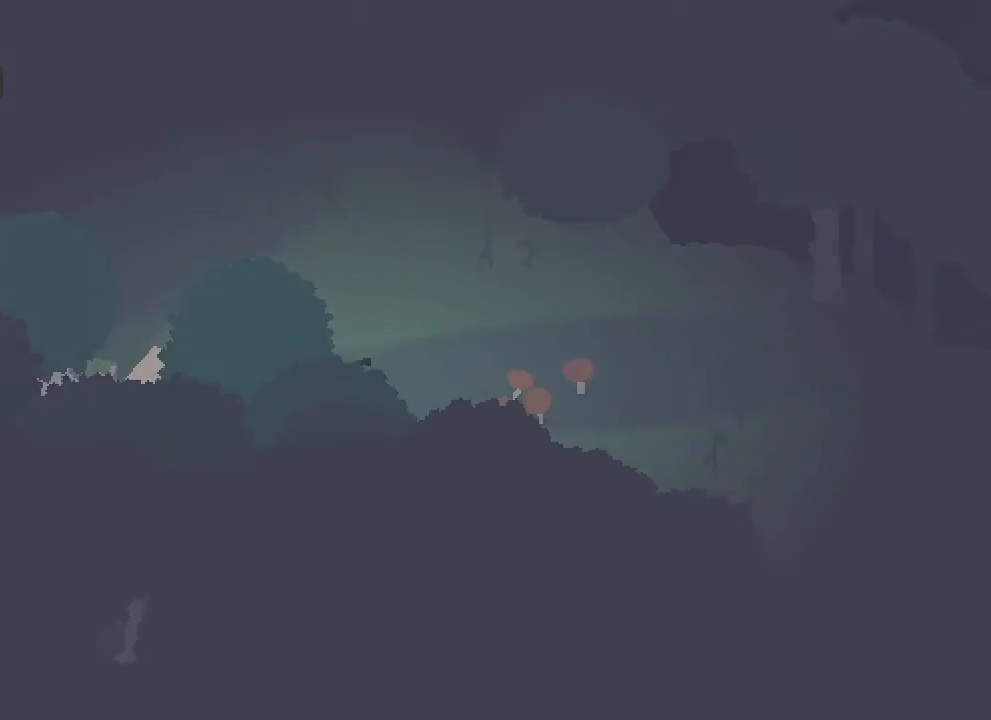
{"dt_ms": 500, "buttons": ["A"], "left_stick": "down", "right_stick": "center", "button_events": []}
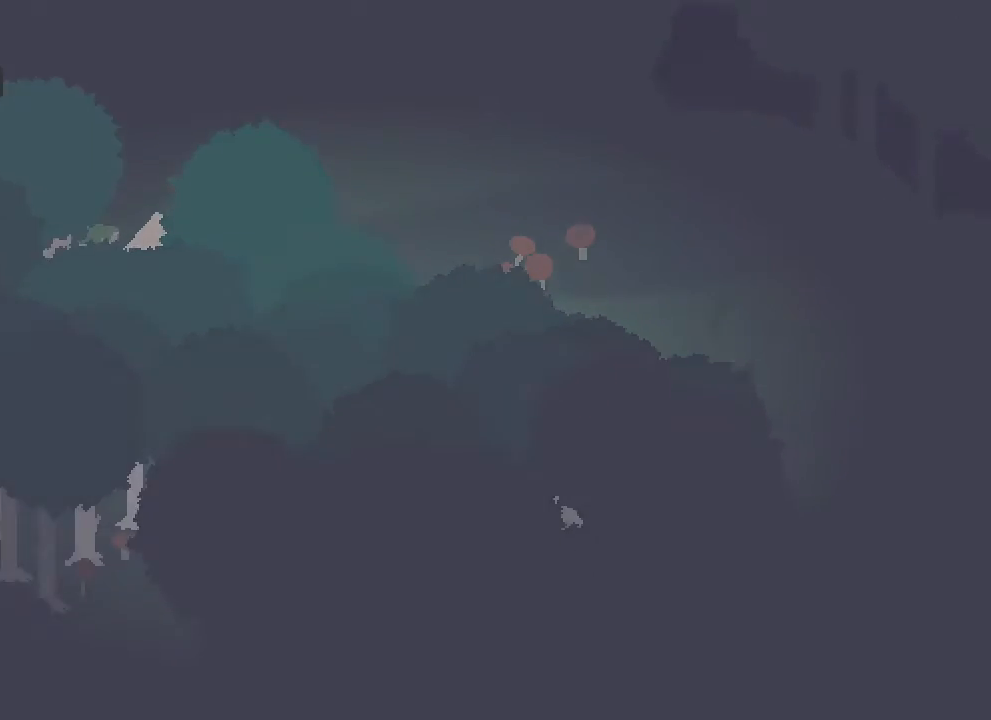
{"dt_ms": 500, "buttons": ["A"], "left_stick": "down-left", "right_stick": "center", "button_events": [[33, "A", "up"], [317, "A", "down"]]}
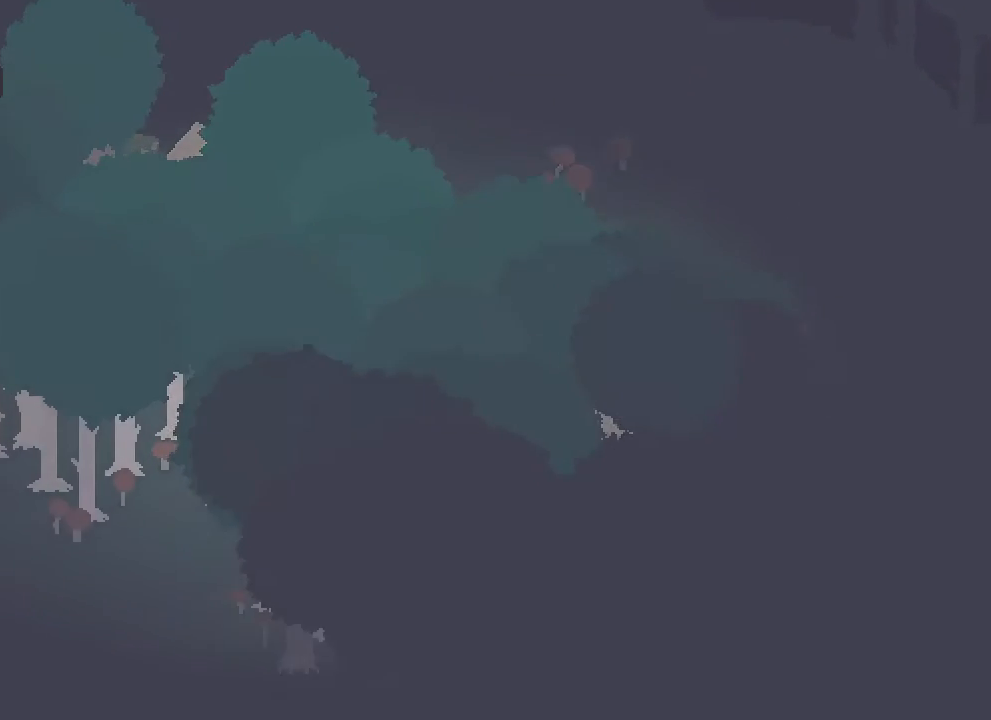
{"dt_ms": 500, "buttons": ["A"], "left_stick": "down", "right_stick": "center", "button_events": []}
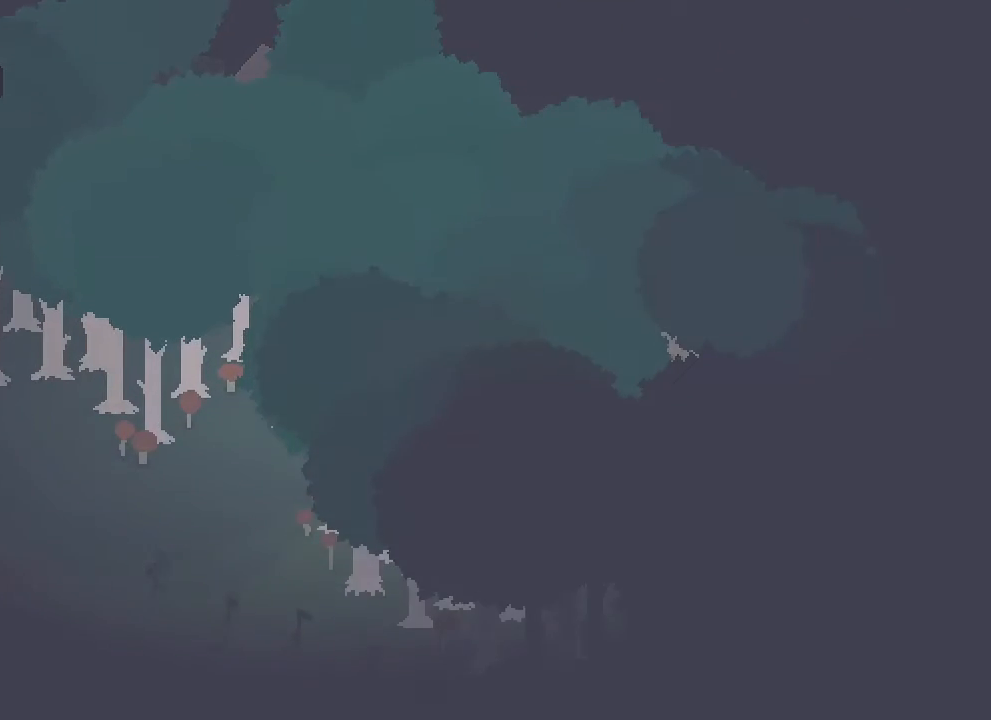
{"dt_ms": 500, "buttons": ["A"], "left_stick": "down-left", "right_stick": "center", "button_events": [[367, "A", "up"], [483, "A", "down"]]}
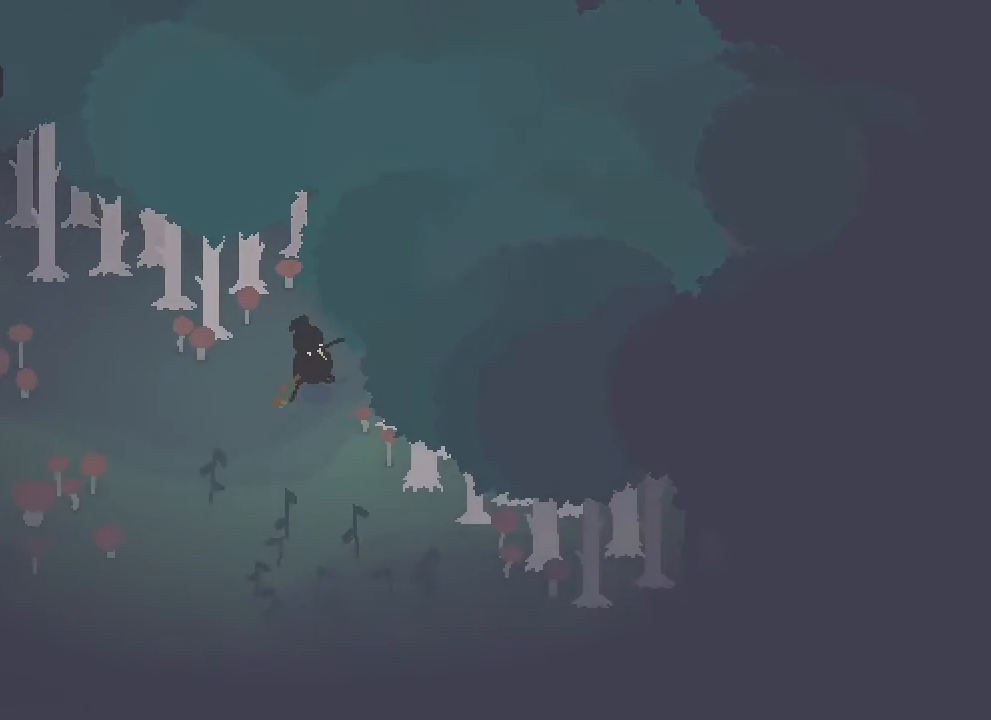
{"dt_ms": 500, "buttons": ["A"], "left_stick": "down", "right_stick": "center", "button_events": []}
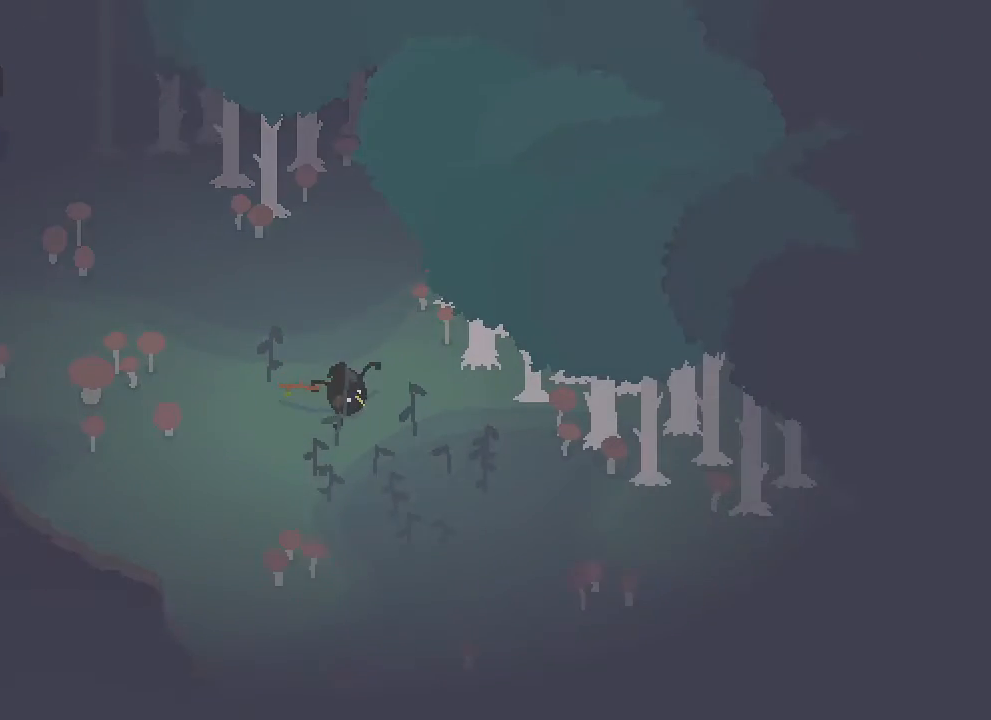
{"dt_ms": 500, "buttons": [], "left_stick": "down-right", "right_stick": "center", "button_events": [[483, "A", "up"]]}
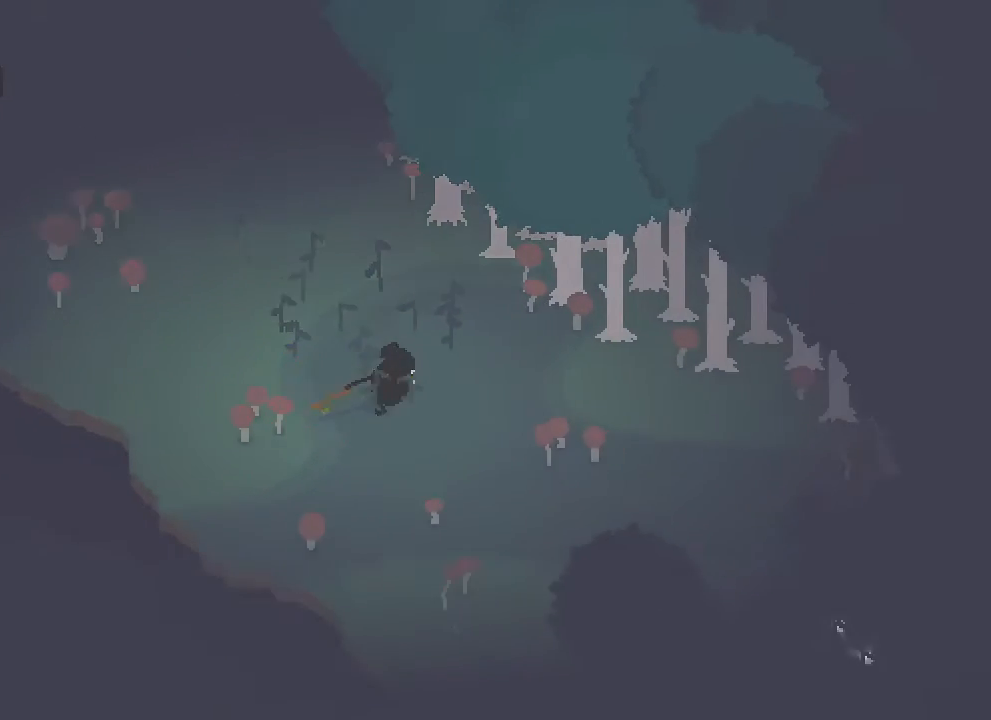
{"dt_ms": 500, "buttons": ["A"], "left_stick": "down", "right_stick": "center", "button_events": [[183, "A", "down"]]}
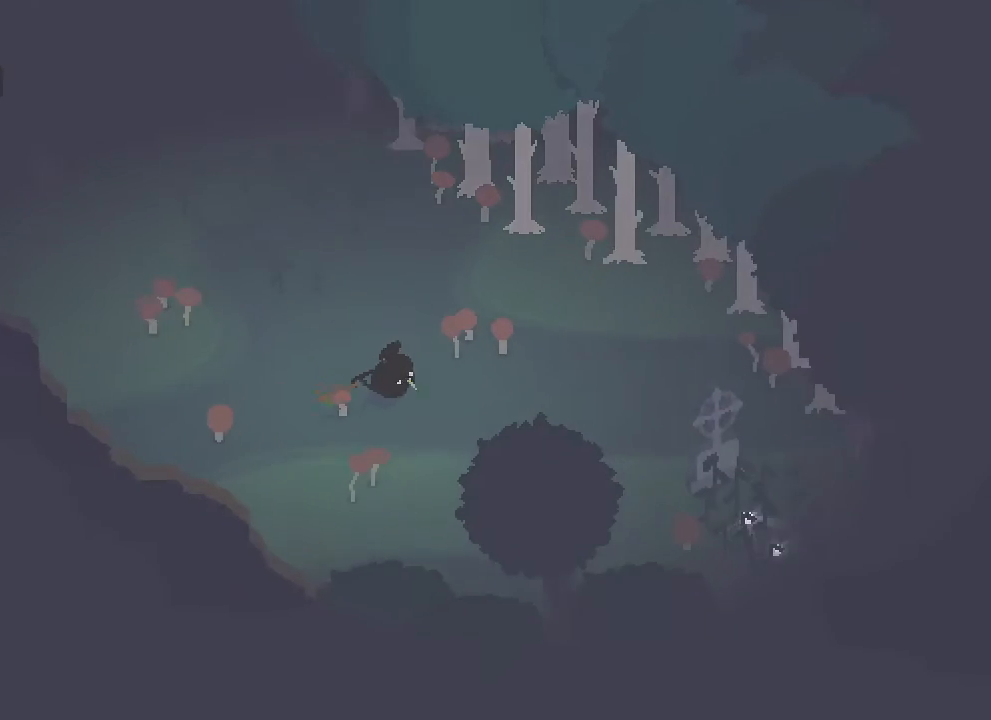
{"dt_ms": 500, "buttons": [], "left_stick": "down-right", "right_stick": "center", "button_events": [[367, "A", "up"]]}
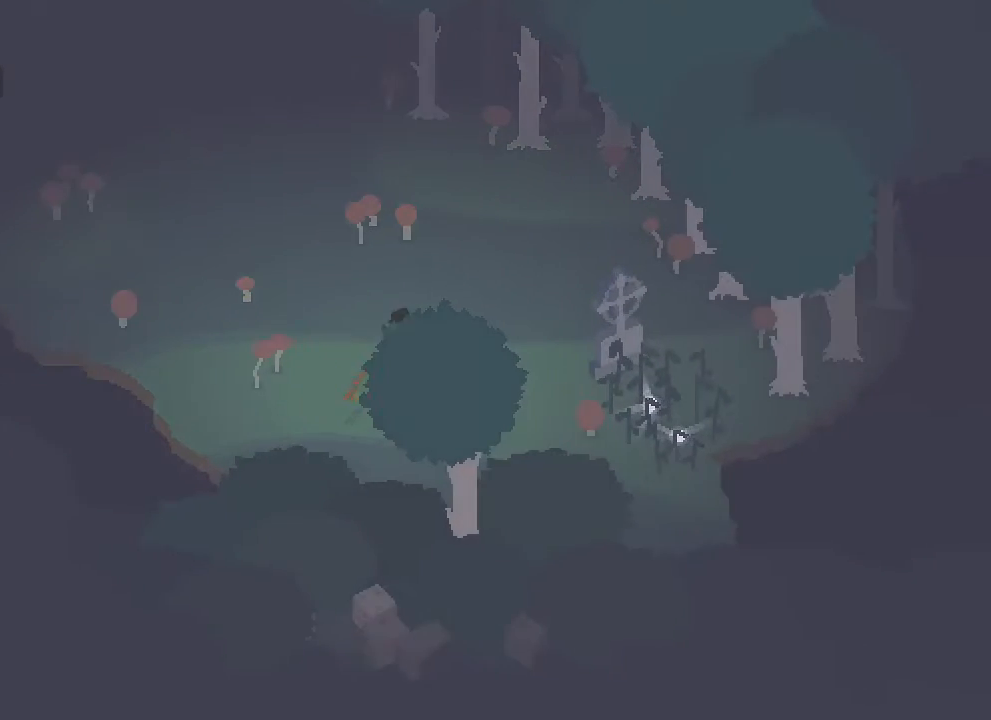
{"dt_ms": 500, "buttons": ["A"], "left_stick": "down-right", "right_stick": "center", "button_events": [[83, "A", "down"]]}
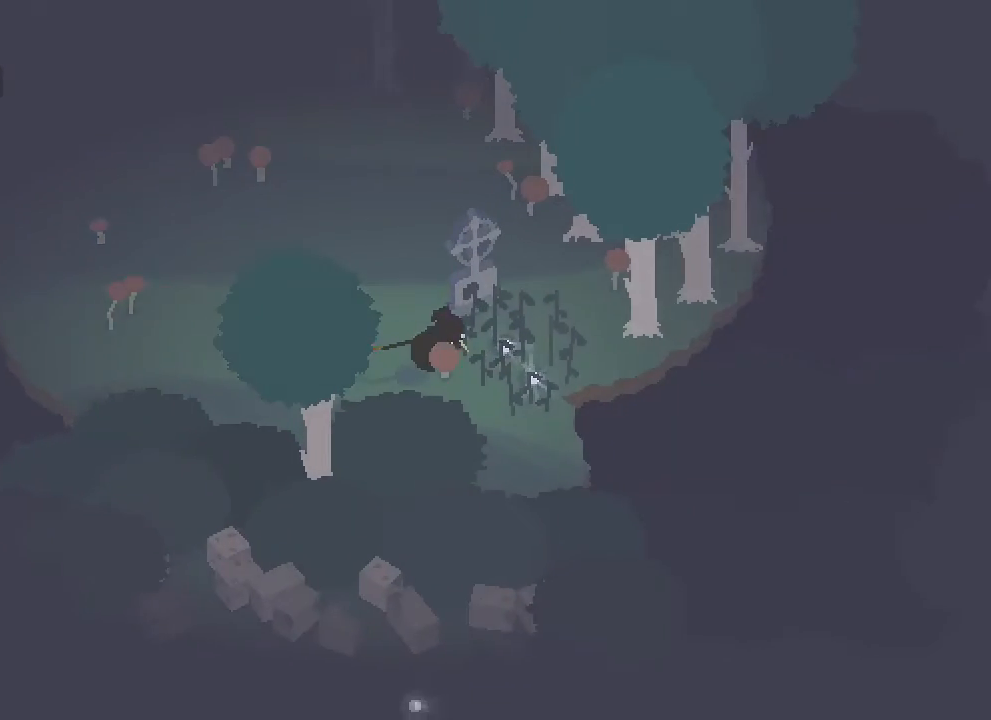
{"dt_ms": 500, "buttons": [], "left_stick": "up-right", "right_stick": "center", "button_events": [[267, "A", "up"]]}
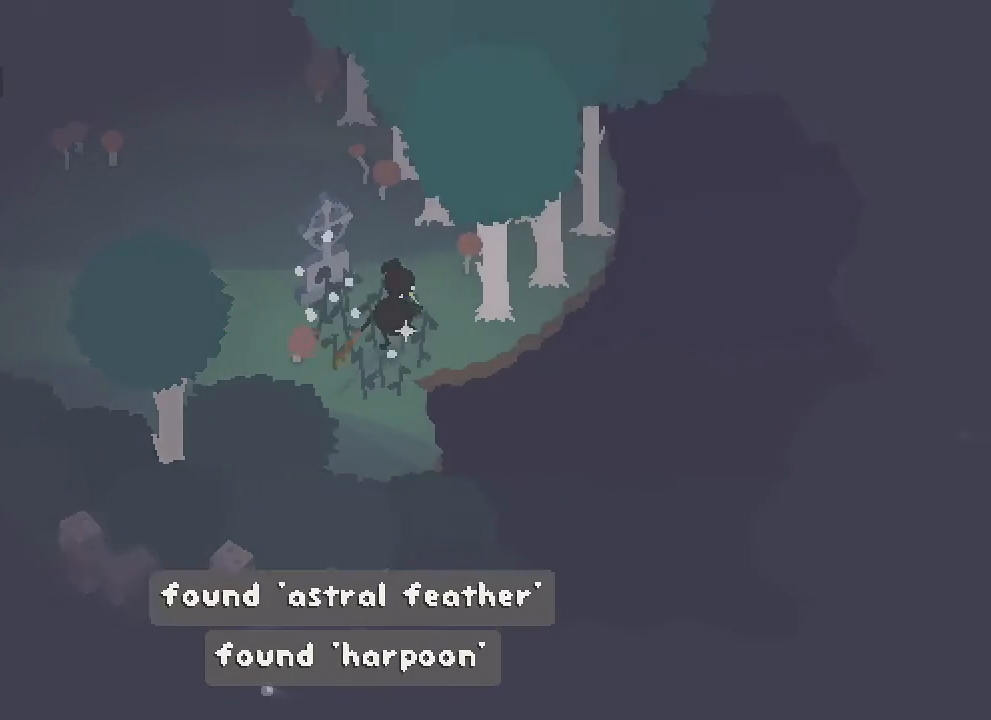
{"dt_ms": 500, "buttons": [], "left_stick": "up-left", "right_stick": "center", "button_events": [[300, "START", "down"], [400, "START", "up"]]}
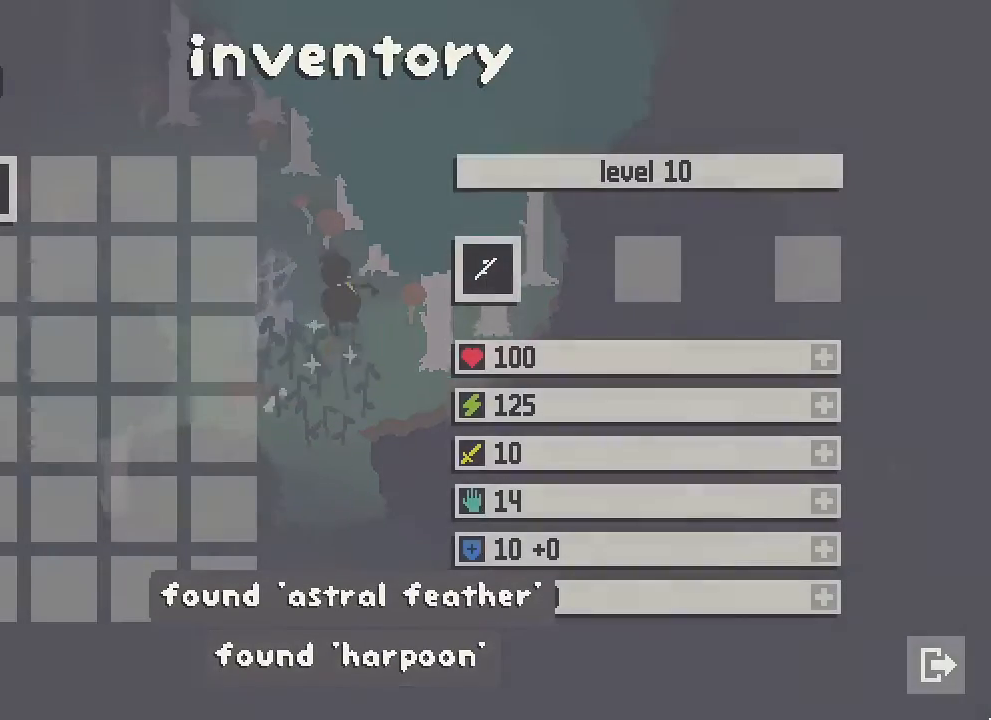
{"dt_ms": 500, "buttons": [], "left_stick": "up-left", "right_stick": "center", "button_events": []}
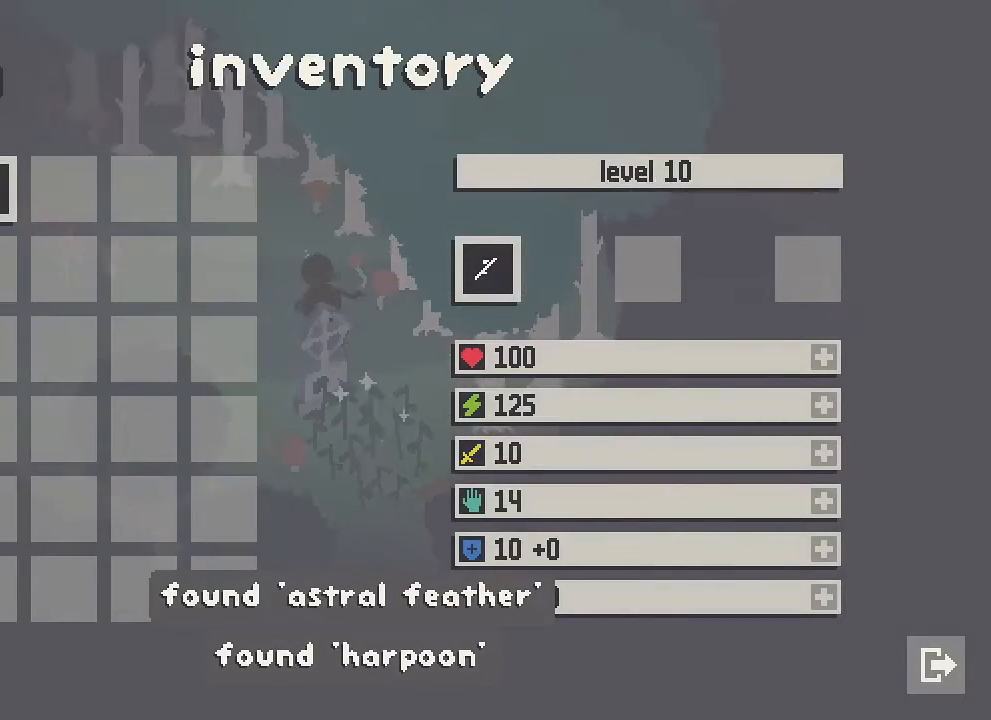
{"dt_ms": 500, "buttons": [], "left_stick": "up-left", "right_stick": "center", "button_events": []}
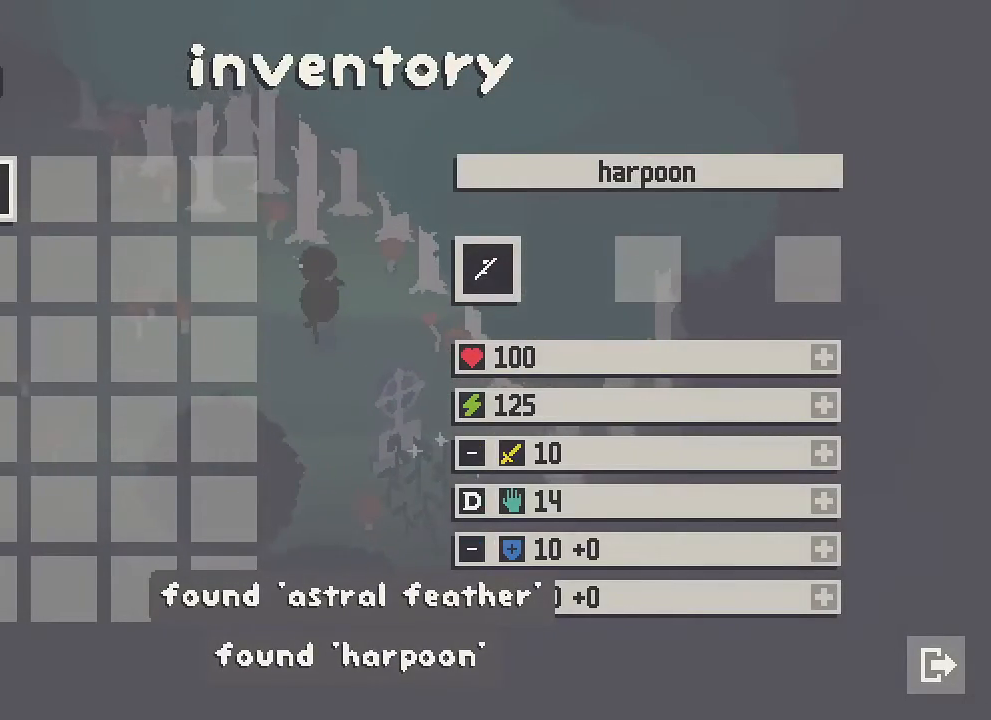
{"dt_ms": 500, "buttons": [], "left_stick": "up-left", "right_stick": "center", "button_events": []}
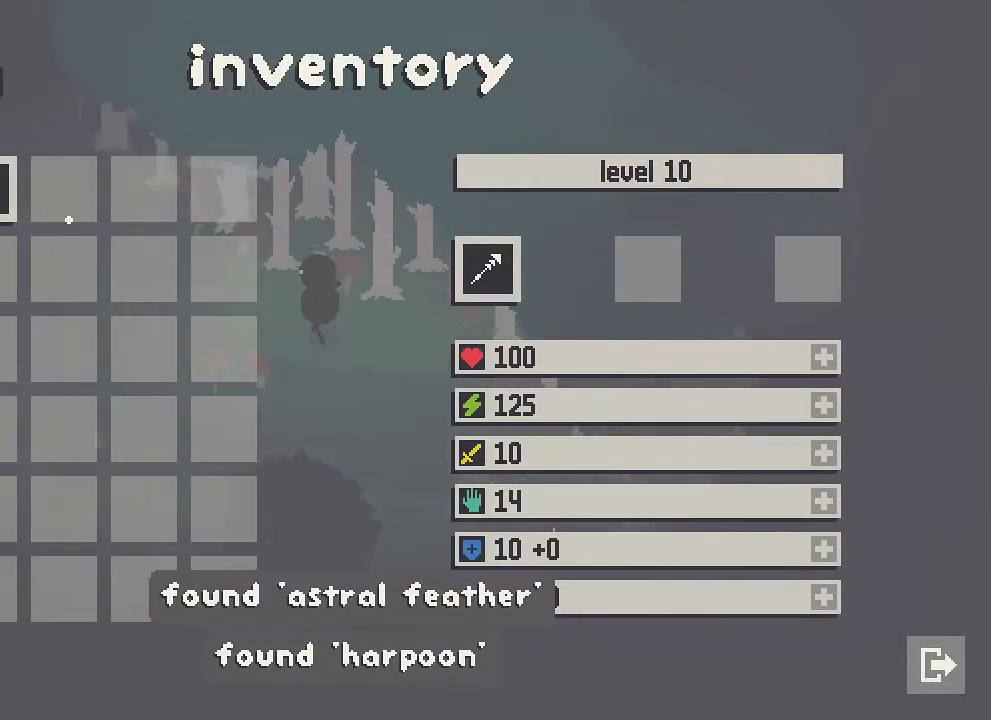
{"dt_ms": 500, "buttons": ["A"], "left_stick": "left", "right_stick": "center", "button_events": [[283, "START", "down"], [367, "START", "up"], [467, "A", "down"]]}
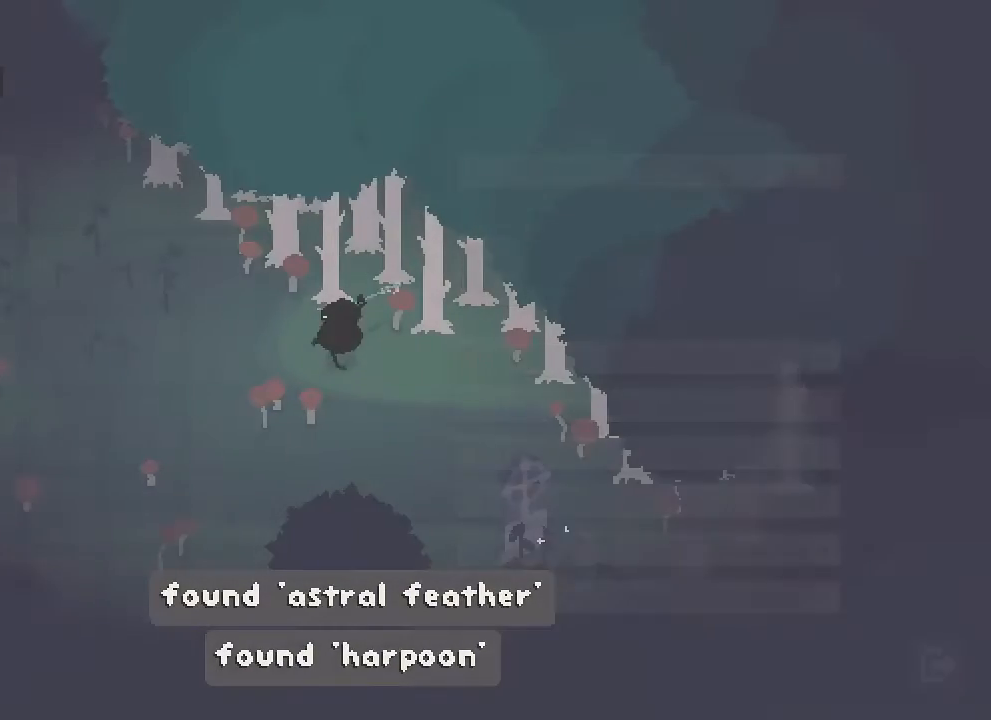
{"dt_ms": 500, "buttons": ["A"], "left_stick": "up-left", "right_stick": "center", "button_events": []}
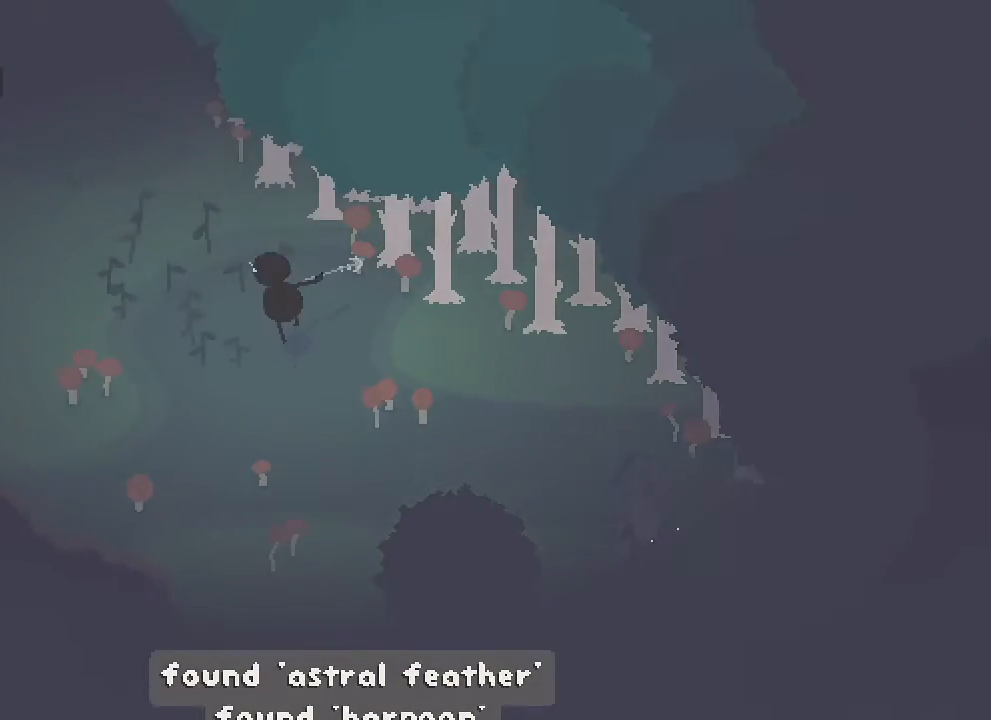
{"dt_ms": 500, "buttons": ["A"], "left_stick": "up-left", "right_stick": "center", "button_events": []}
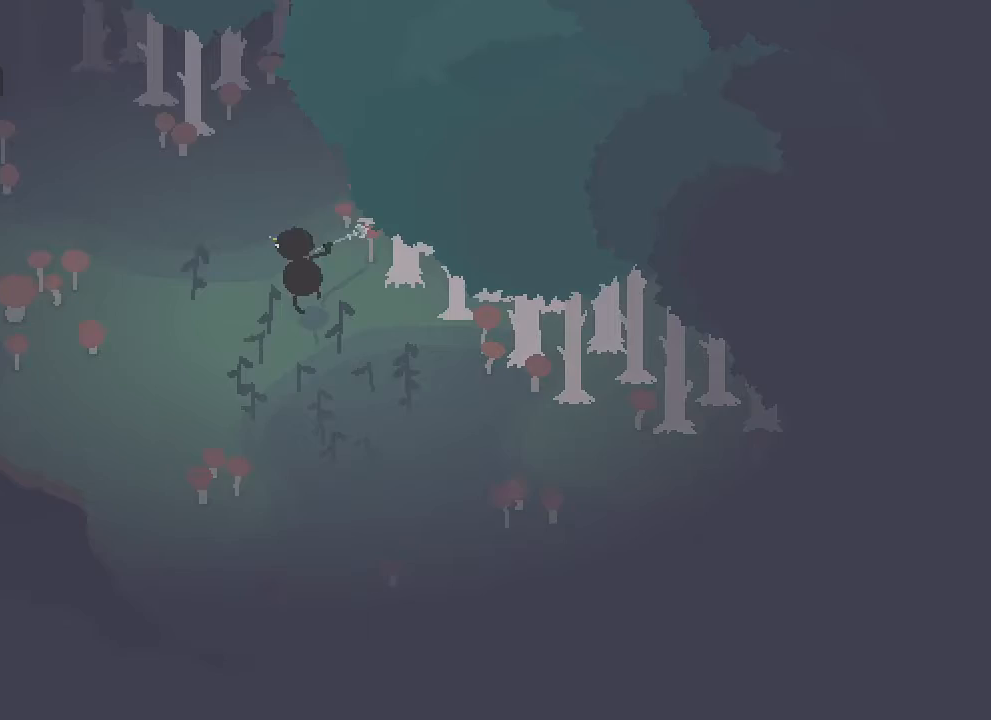
{"dt_ms": 500, "buttons": ["A"], "left_stick": "up-right", "right_stick": "center", "button_events": []}